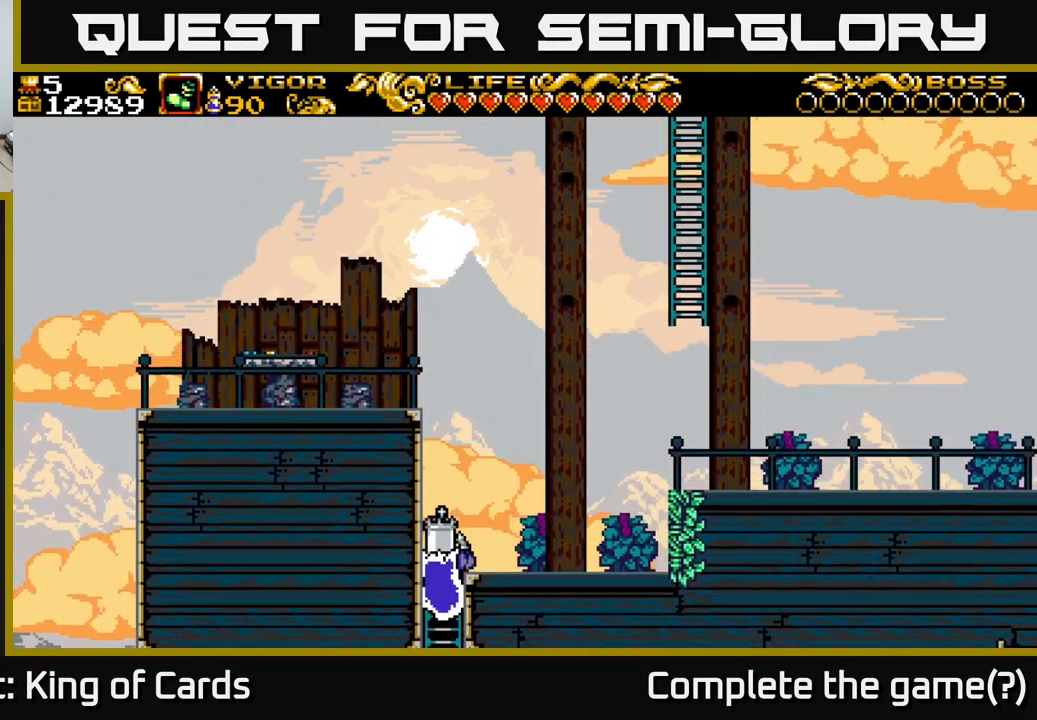
Gameplay with a controller (Xbox layout); each line is a JSON object with the inputs held at the frame after it. "events" lists button and stick changes between this image and that frame as [ms after this image, input, new state], when the widget could be followed in between.
{"buttons": ["DPAD_RIGHT"], "left_stick": "center", "right_stick": "center", "events": [[150, "A", "down"], [316, "DPAD_UP", "up"], [366, "A", "up"]]}
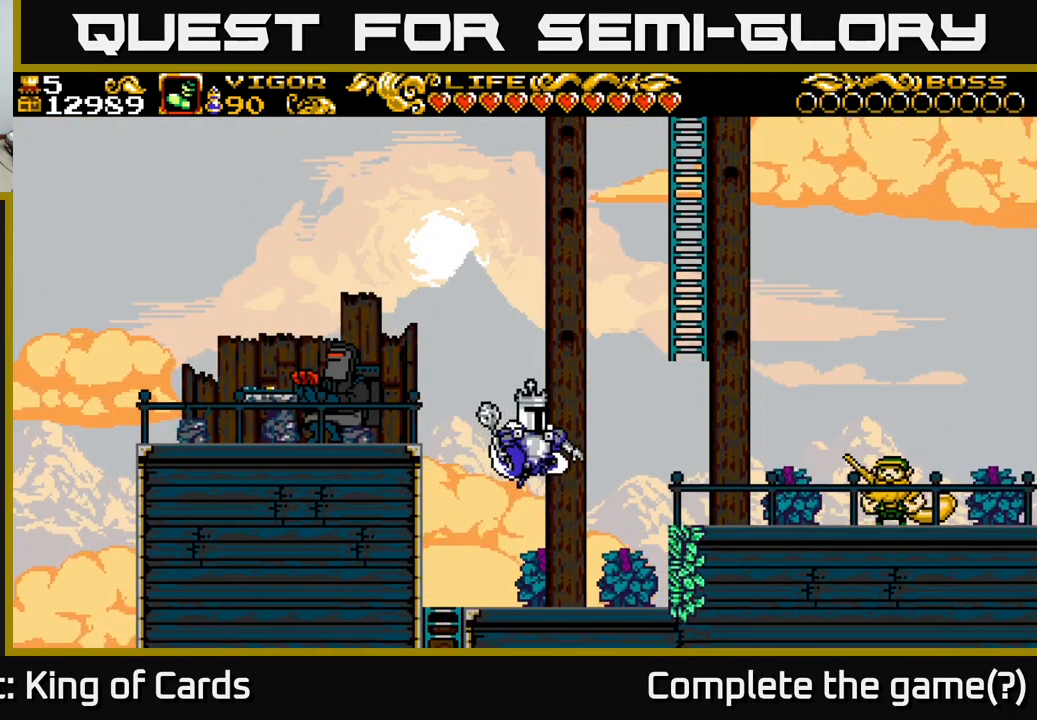
{"buttons": ["A", "DPAD_RIGHT"], "left_stick": "center", "right_stick": "center", "events": [[433, "A", "down"]]}
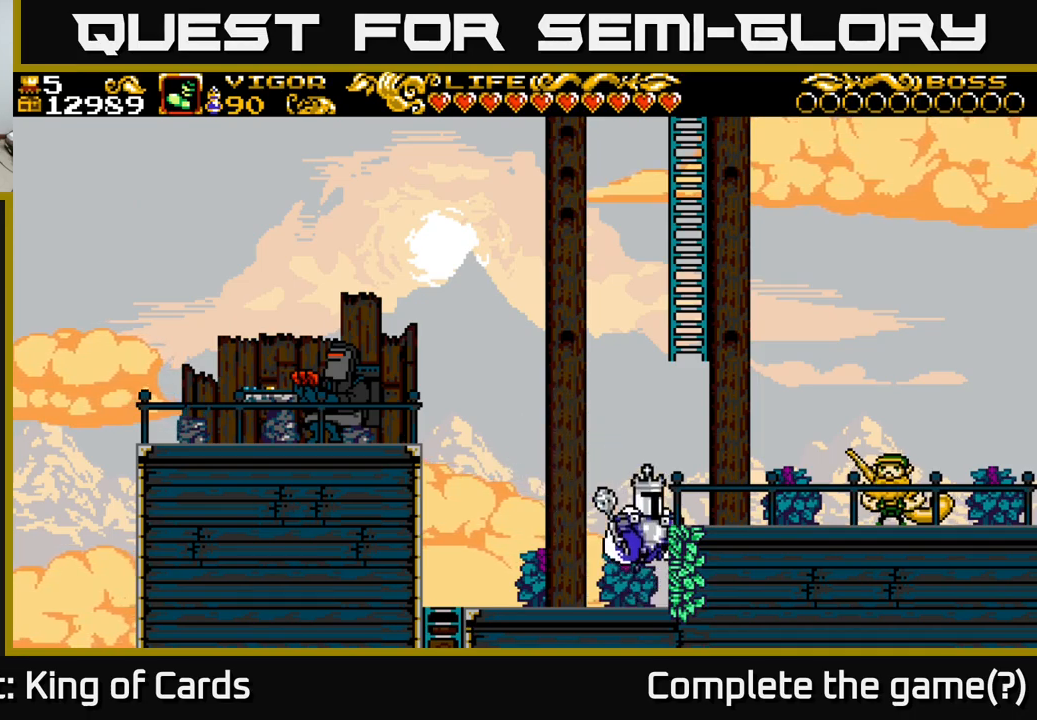
{"buttons": ["DPAD_RIGHT"], "left_stick": "center", "right_stick": "center", "events": [[50, "A", "up"]]}
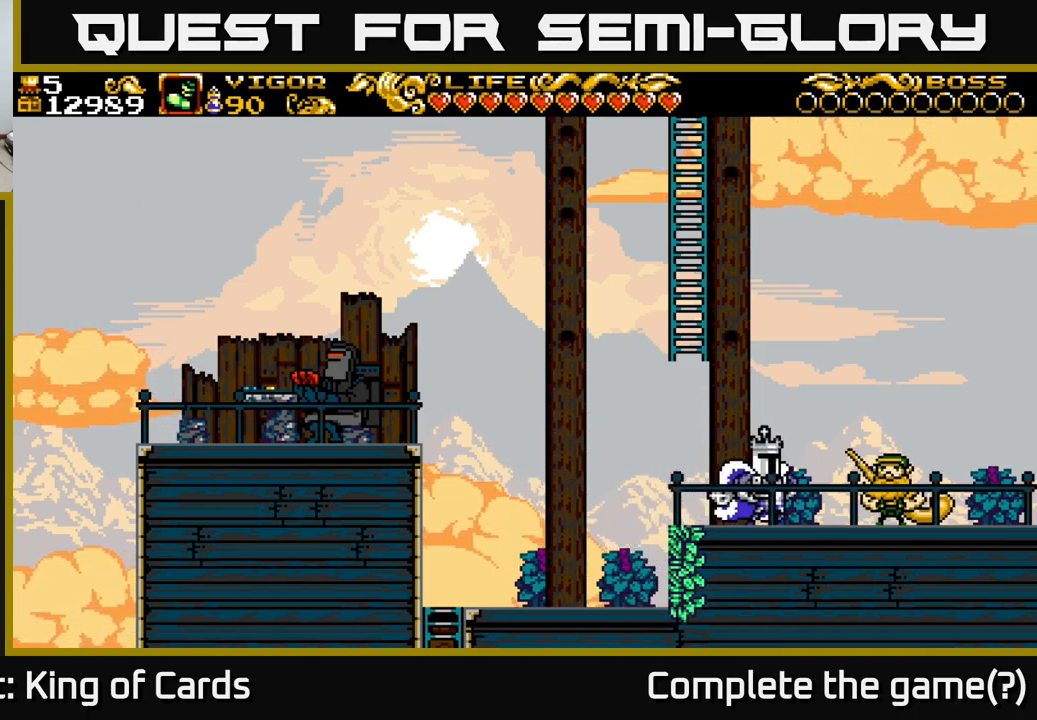
{"buttons": ["DPAD_RIGHT"], "left_stick": "center", "right_stick": "center", "events": []}
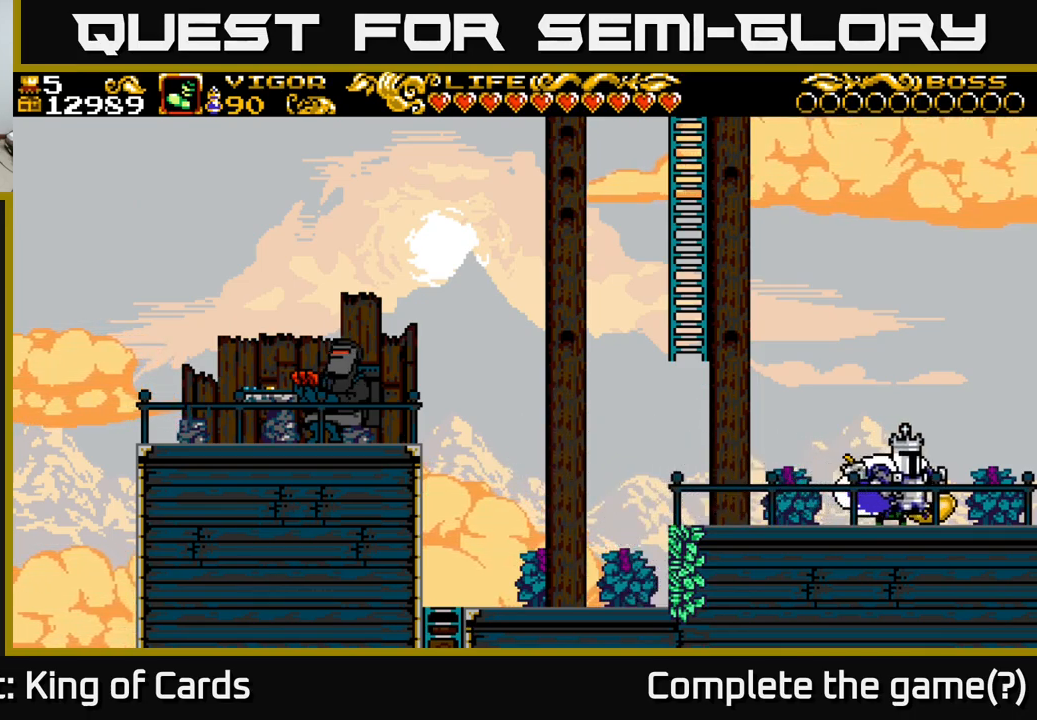
{"buttons": ["DPAD_RIGHT"], "left_stick": "center", "right_stick": "center", "events": []}
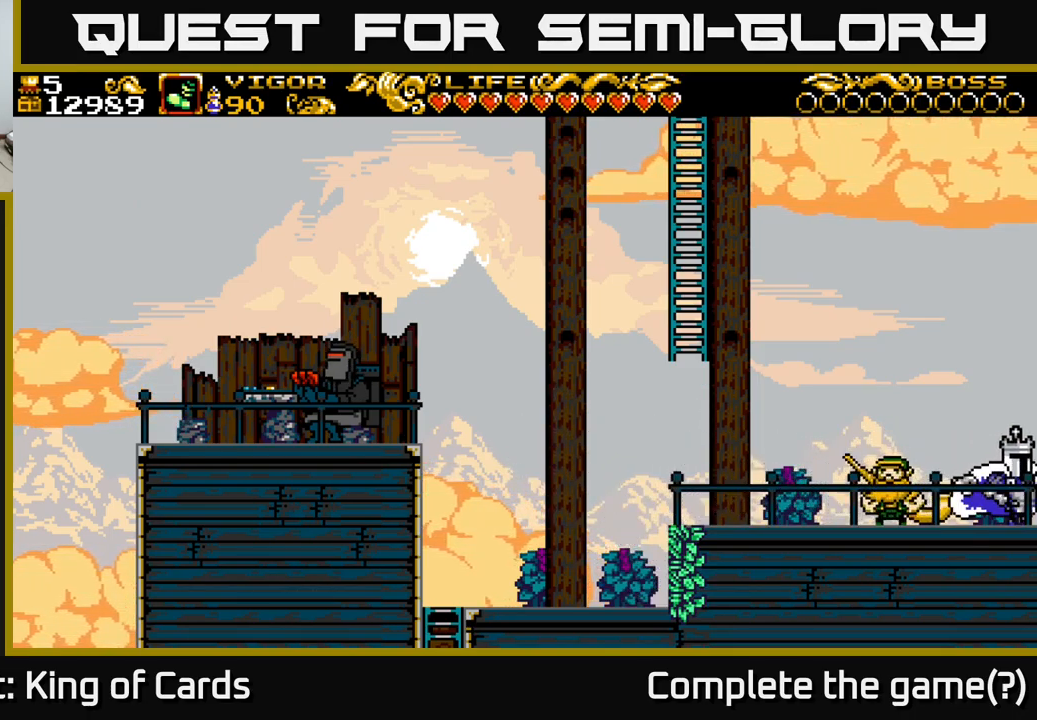
{"buttons": ["DPAD_RIGHT"], "left_stick": "center", "right_stick": "center", "events": []}
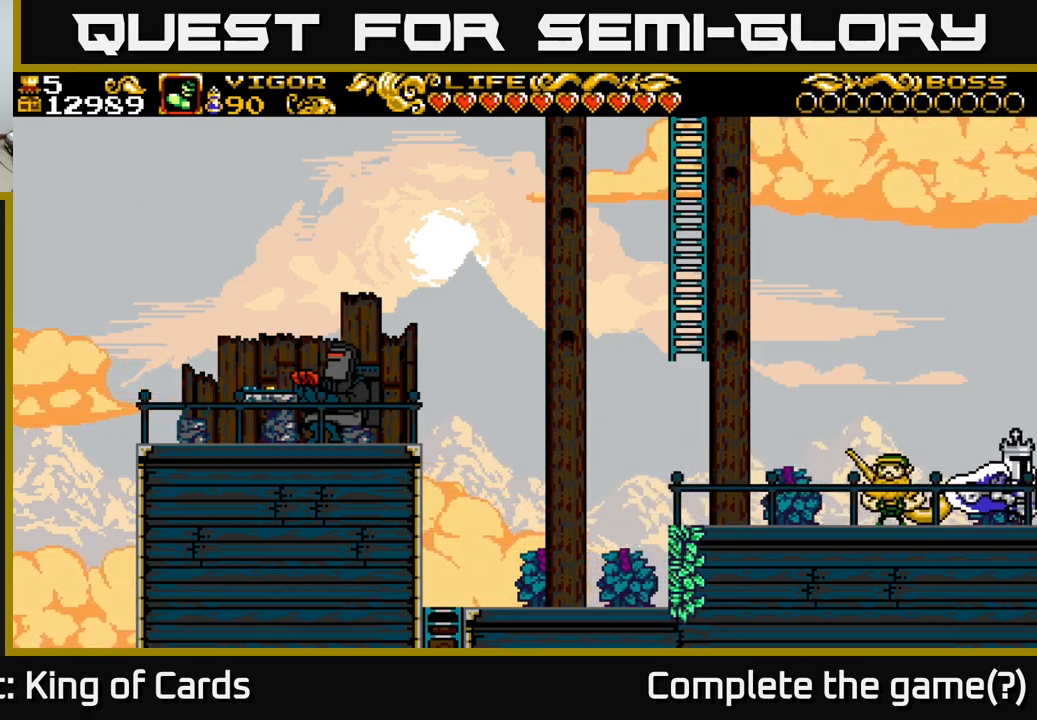
{"buttons": ["A", "X", "DPAD_RIGHT"], "left_stick": "center", "right_stick": "center", "events": [[117, "A", "down"], [417, "X", "down"]]}
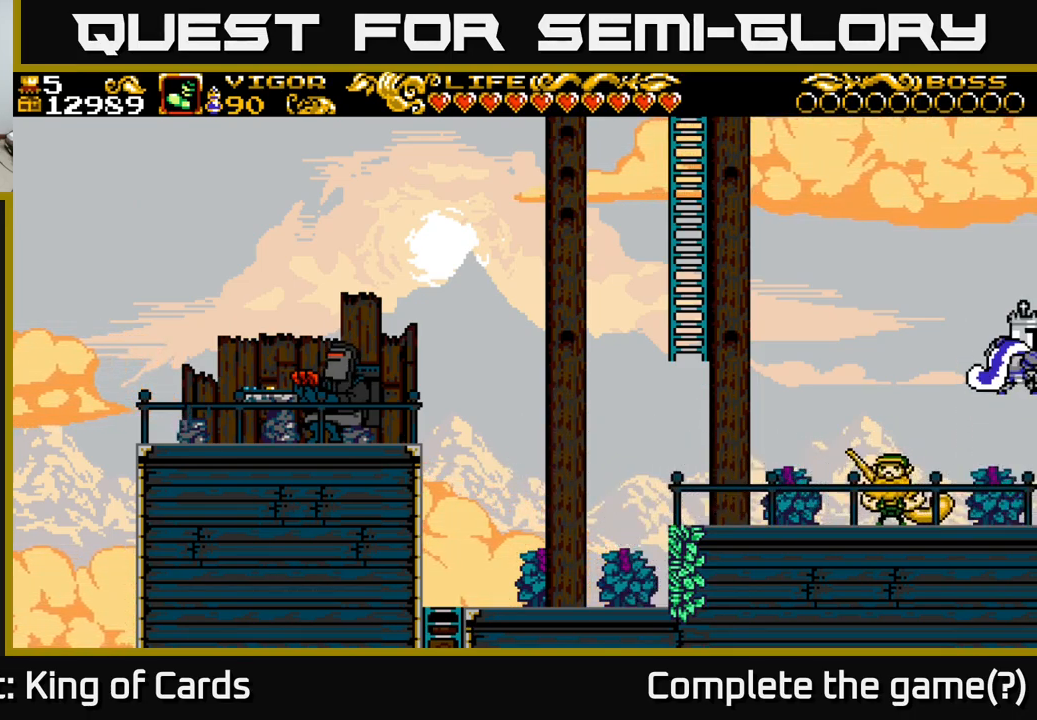
{"buttons": ["DPAD_LEFT"], "left_stick": "center", "right_stick": "center", "events": [[117, "DPAD_RIGHT", "up"], [150, "DPAD_LEFT", "down"], [267, "A", "up"], [267, "X", "up"]]}
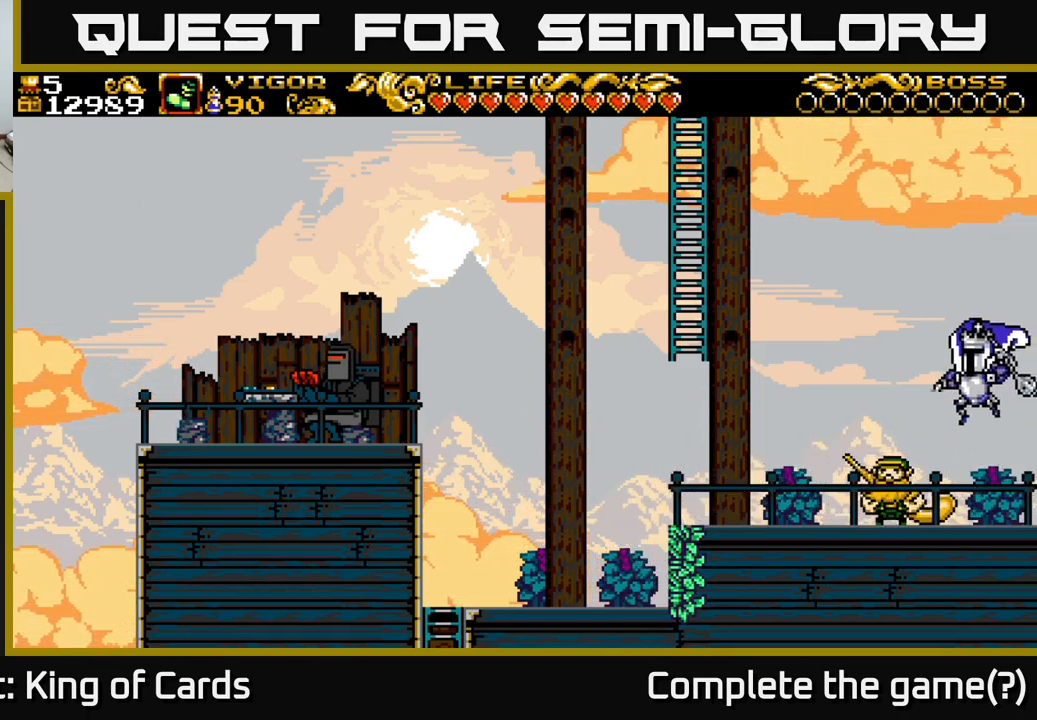
{"buttons": ["A", "DPAD_LEFT"], "left_stick": "center", "right_stick": "center", "events": [[333, "A", "down"]]}
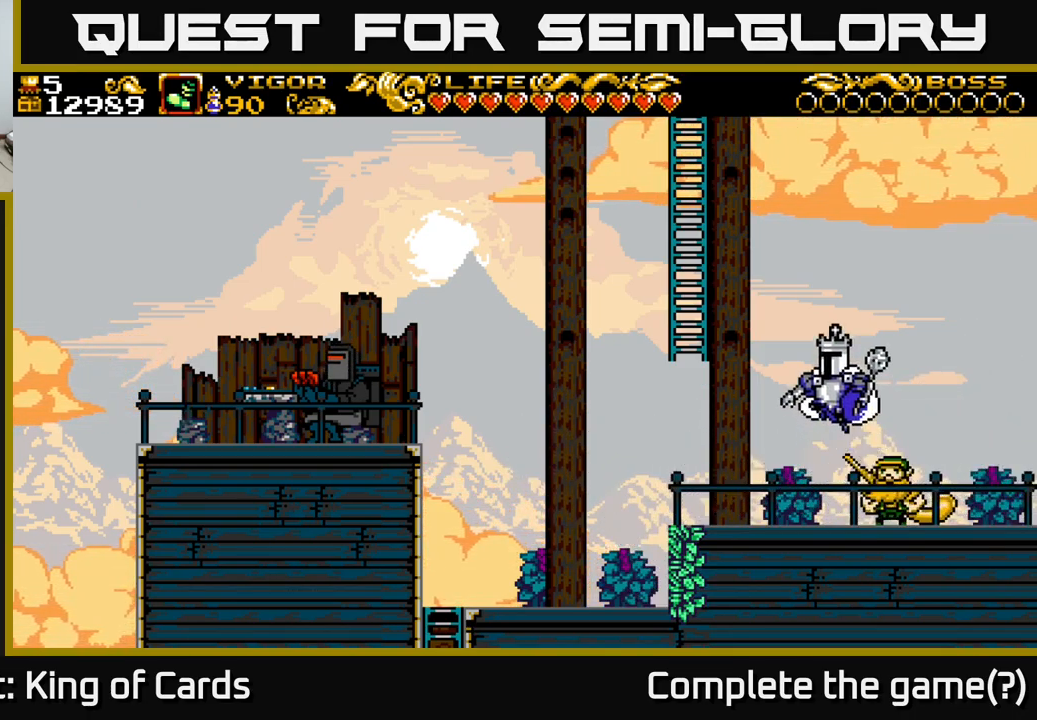
{"buttons": ["DPAD_UP"], "left_stick": "center", "right_stick": "center", "events": [[150, "X", "down"], [333, "DPAD_UP", "down"], [350, "DPAD_LEFT", "up"], [367, "X", "up"], [417, "A", "up"]]}
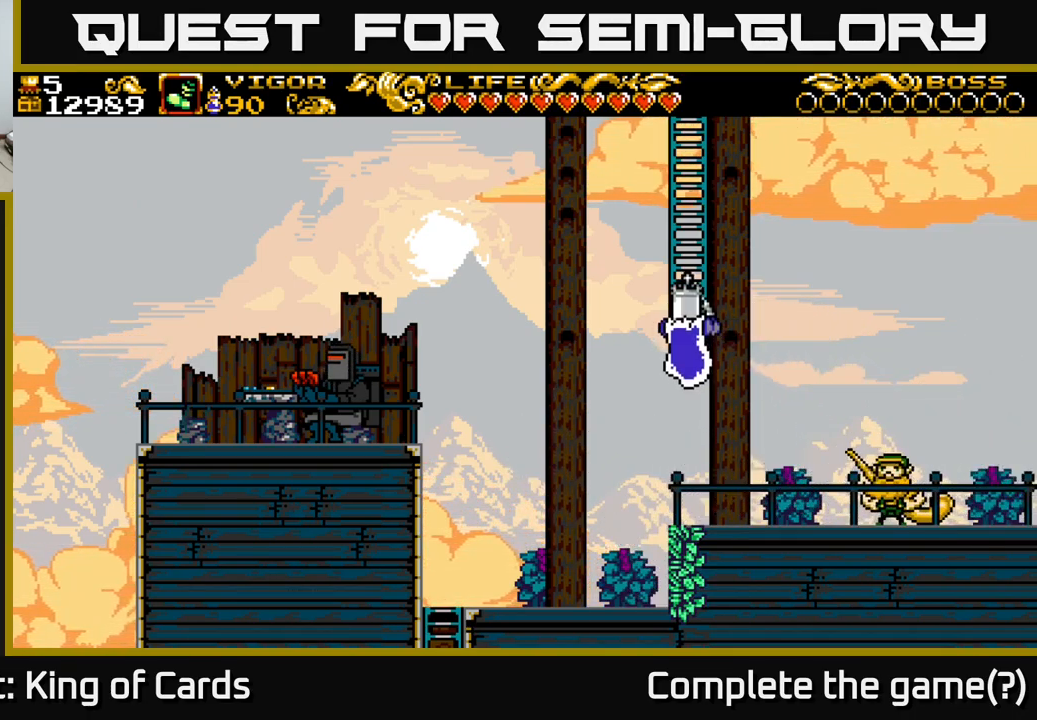
{"buttons": ["DPAD_UP"], "left_stick": "center", "right_stick": "center", "events": []}
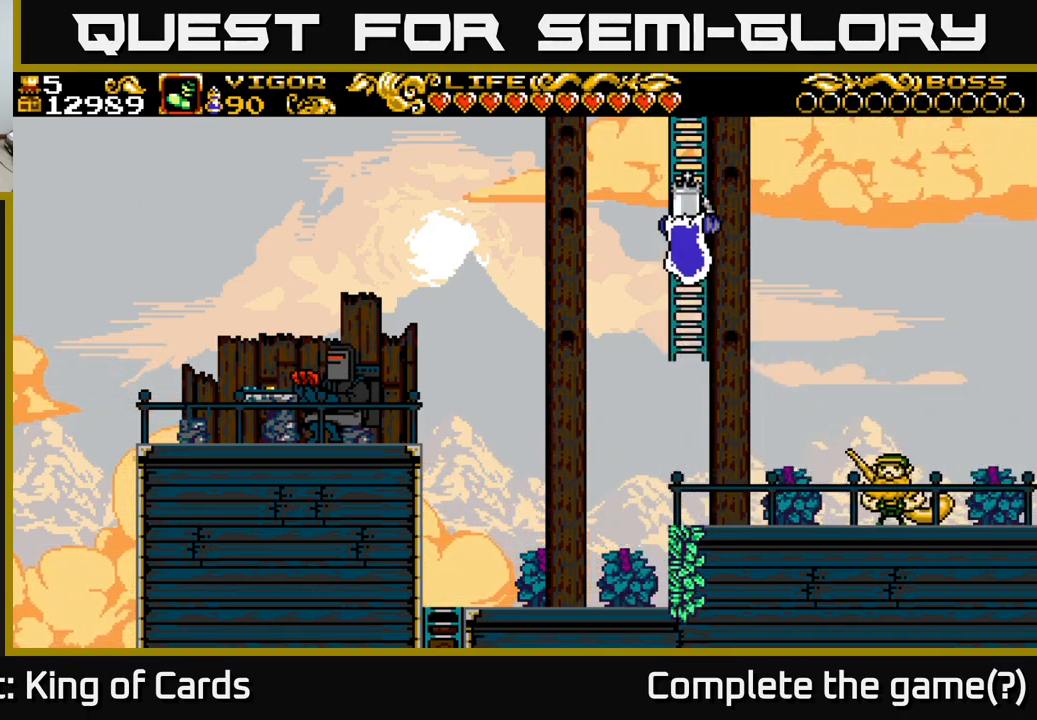
{"buttons": ["DPAD_UP"], "left_stick": "center", "right_stick": "center", "events": []}
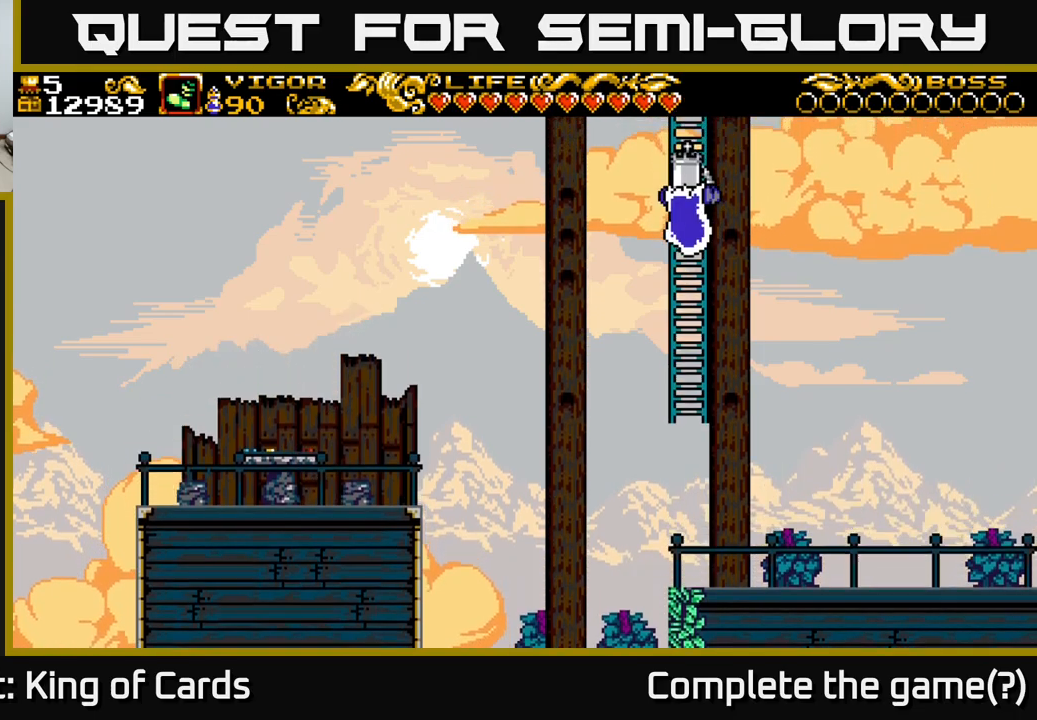
{"buttons": ["DPAD_UP"], "left_stick": "center", "right_stick": "center", "events": []}
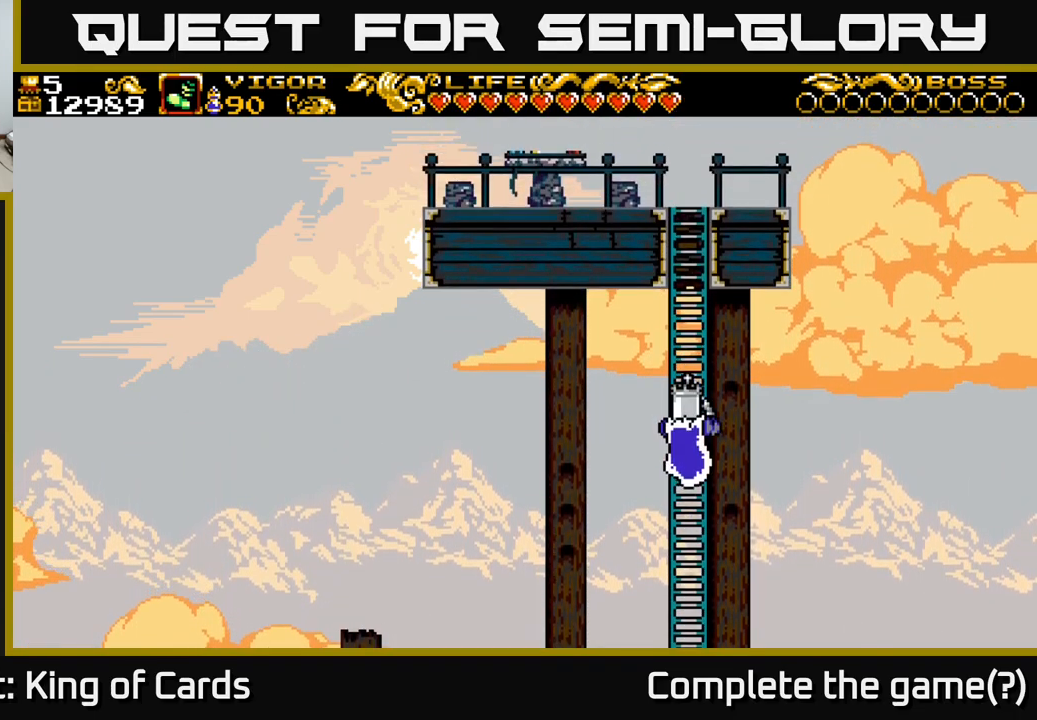
{"buttons": ["DPAD_UP"], "left_stick": "center", "right_stick": "center", "events": []}
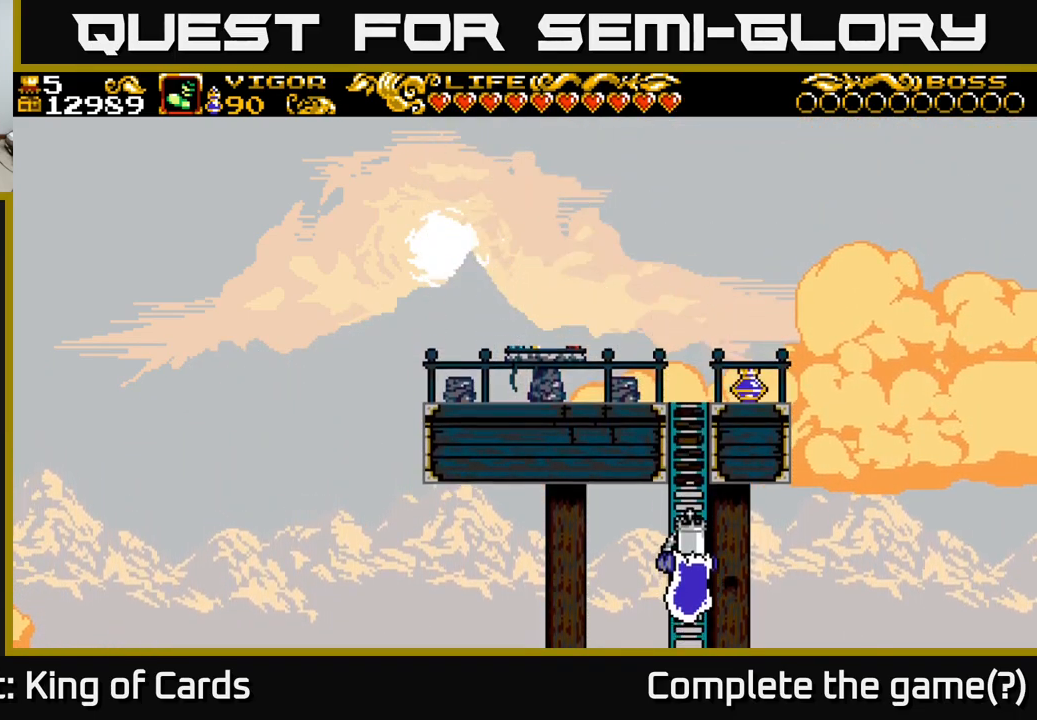
{"buttons": ["DPAD_UP"], "left_stick": "center", "right_stick": "center", "events": []}
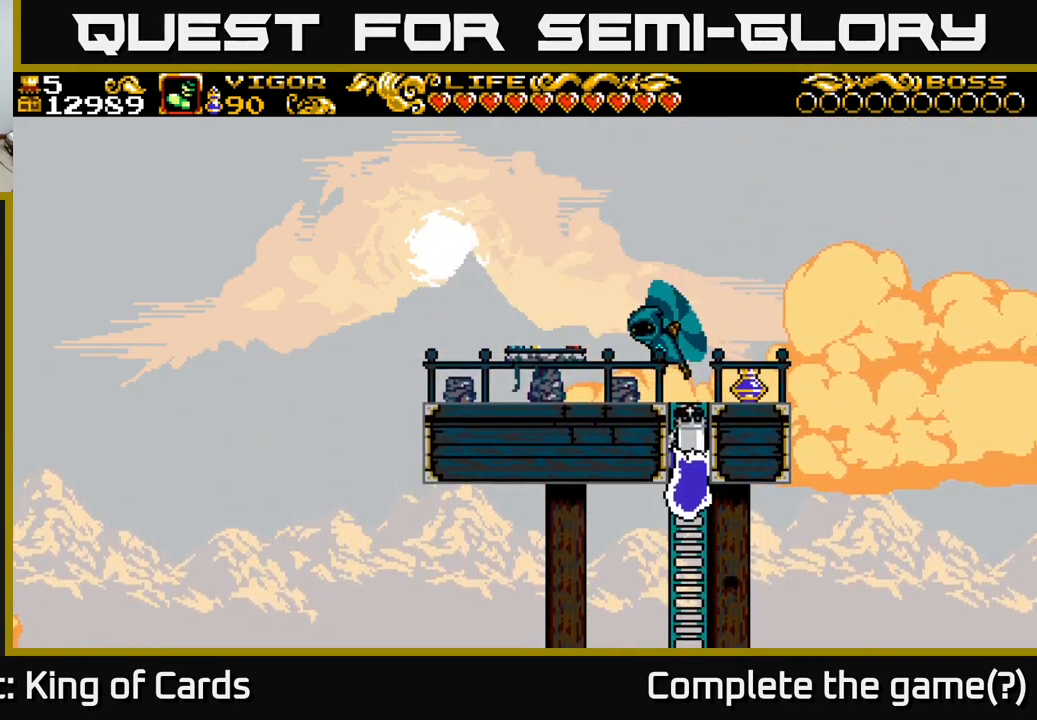
{"buttons": ["DPAD_UP"], "left_stick": "center", "right_stick": "center", "events": []}
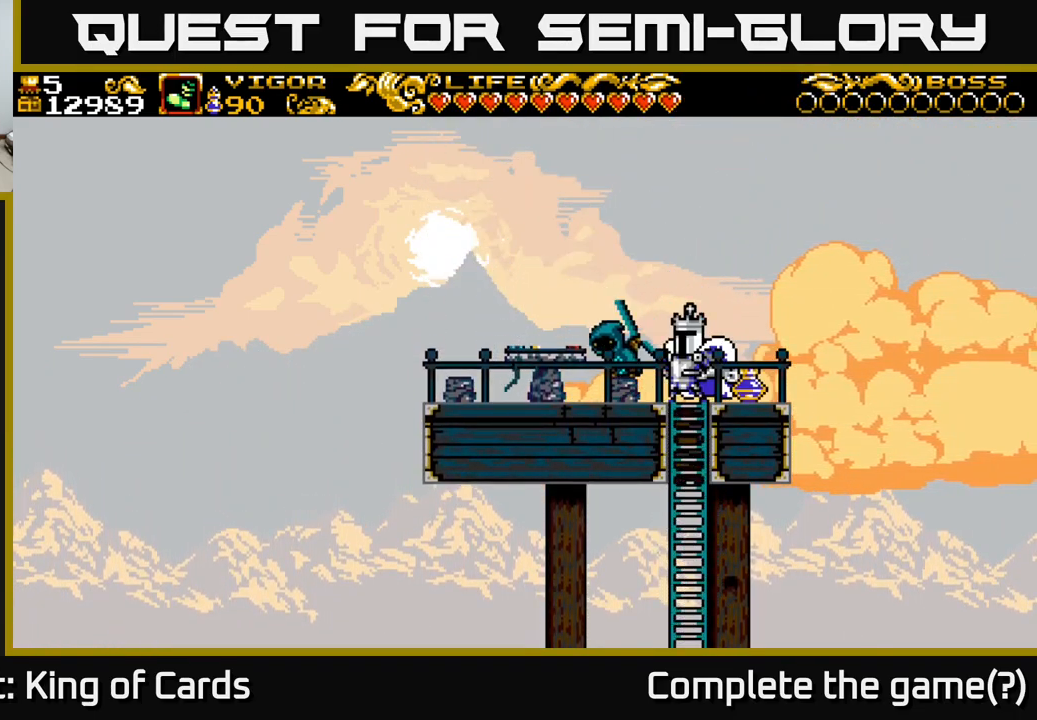
{"buttons": ["DPAD_RIGHT"], "left_stick": "center", "right_stick": "center", "events": [[117, "DPAD_RIGHT", "down"], [167, "DPAD_UP", "up"]]}
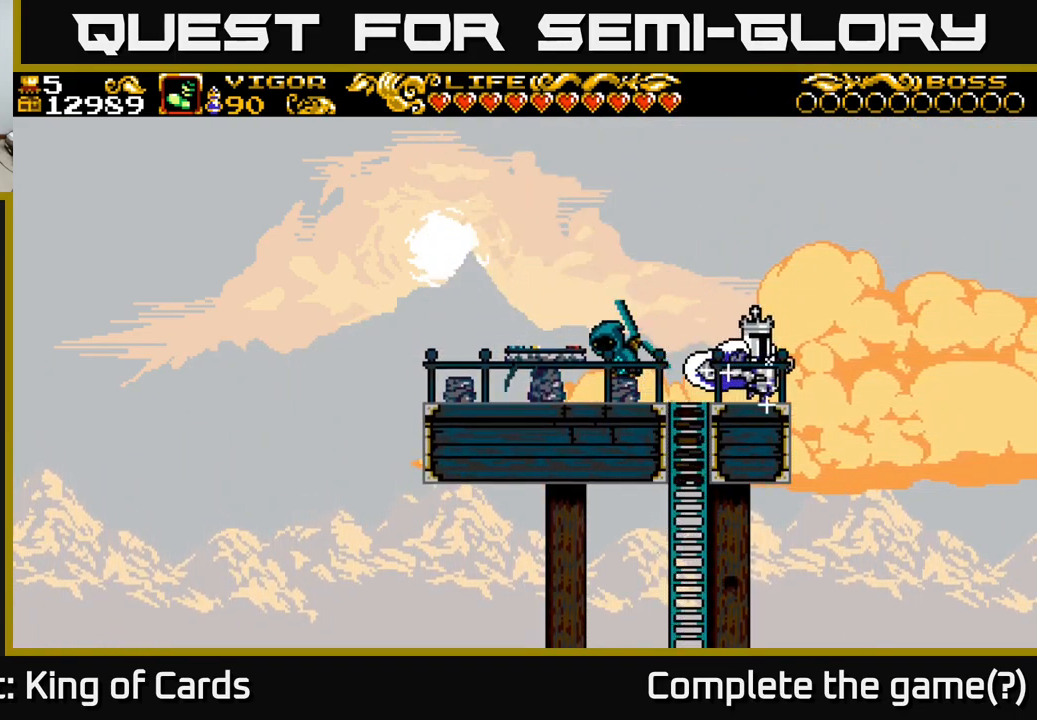
{"buttons": ["A", "DPAD_RIGHT"], "left_stick": "center", "right_stick": "center", "events": [[200, "A", "down"]]}
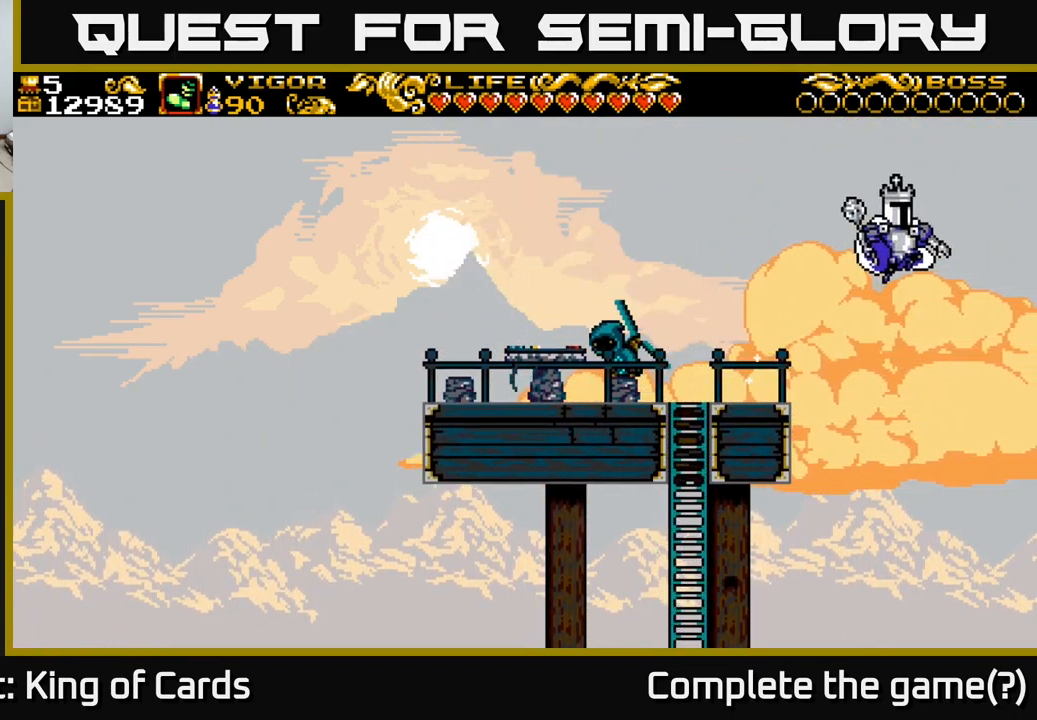
{"buttons": ["A", "X", "DPAD_RIGHT"], "left_stick": "center", "right_stick": "center", "events": [[134, "X", "down"]]}
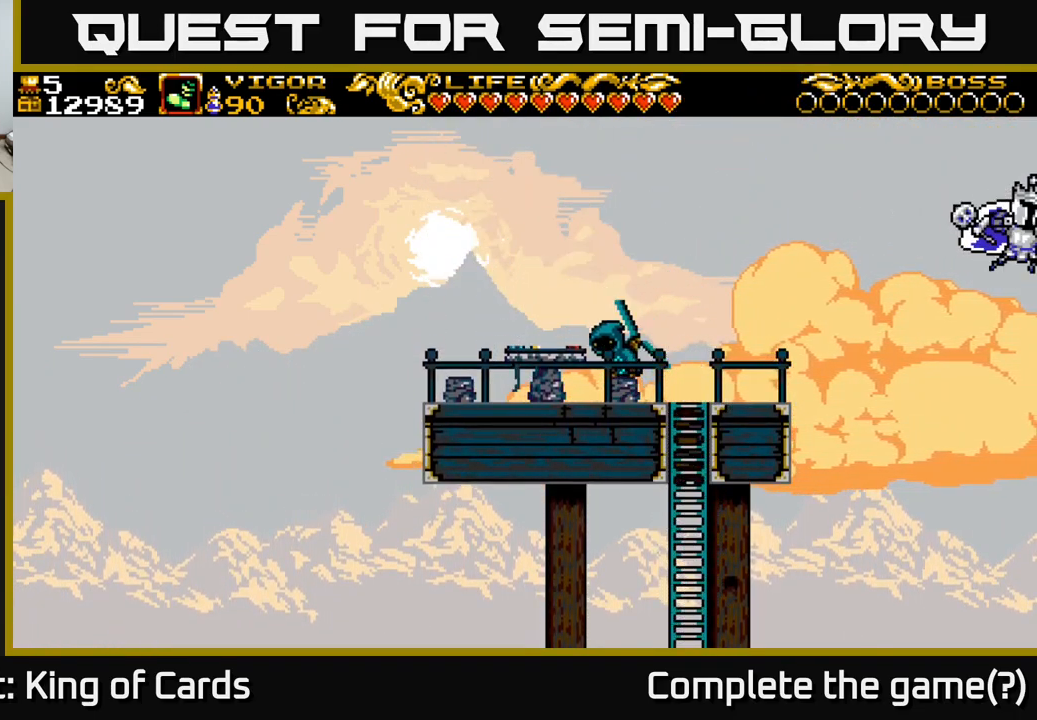
{"buttons": ["A", "DPAD_LEFT"], "left_stick": "center", "right_stick": "center", "events": [[167, "DPAD_RIGHT", "up"], [200, "DPAD_LEFT", "down"], [334, "X", "up"]]}
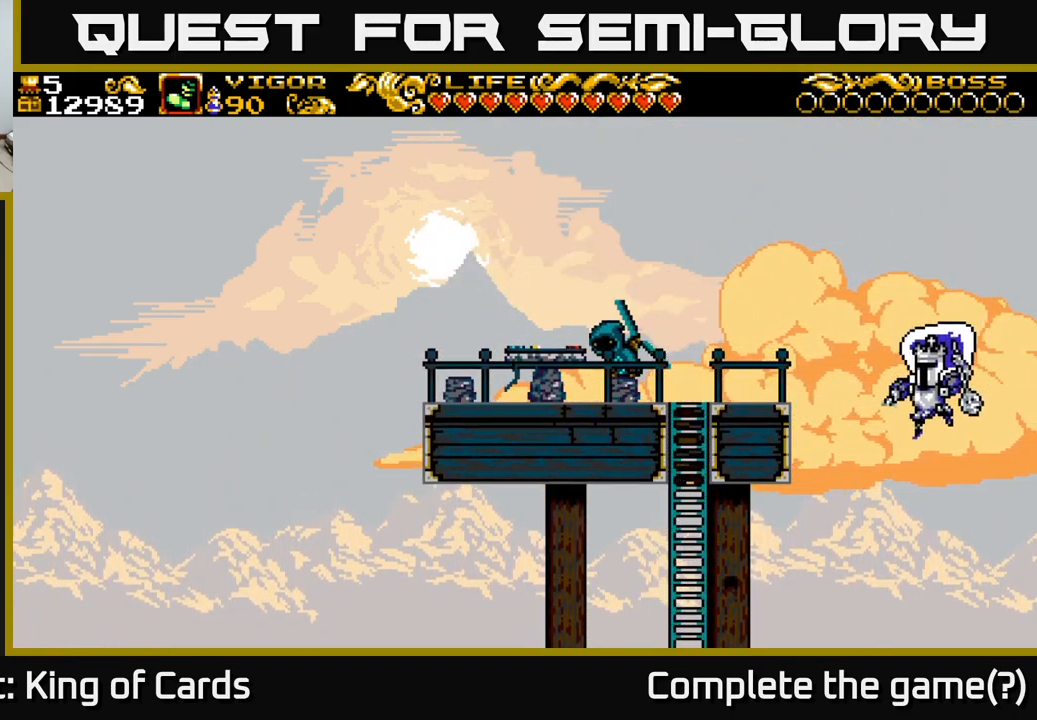
{"buttons": ["DPAD_RIGHT"], "left_stick": "center", "right_stick": "center", "events": [[17, "X", "down"], [150, "X", "up"], [217, "A", "up"], [267, "DPAD_LEFT", "up"], [384, "DPAD_RIGHT", "down"]]}
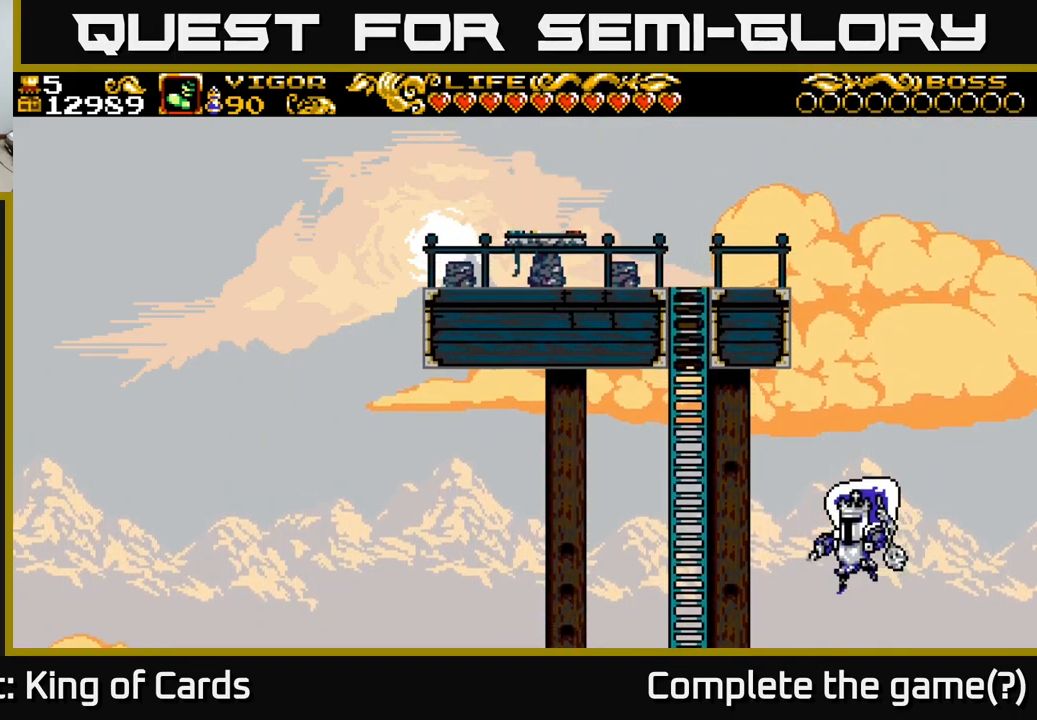
{"buttons": ["DPAD_RIGHT"], "left_stick": "center", "right_stick": "center", "events": []}
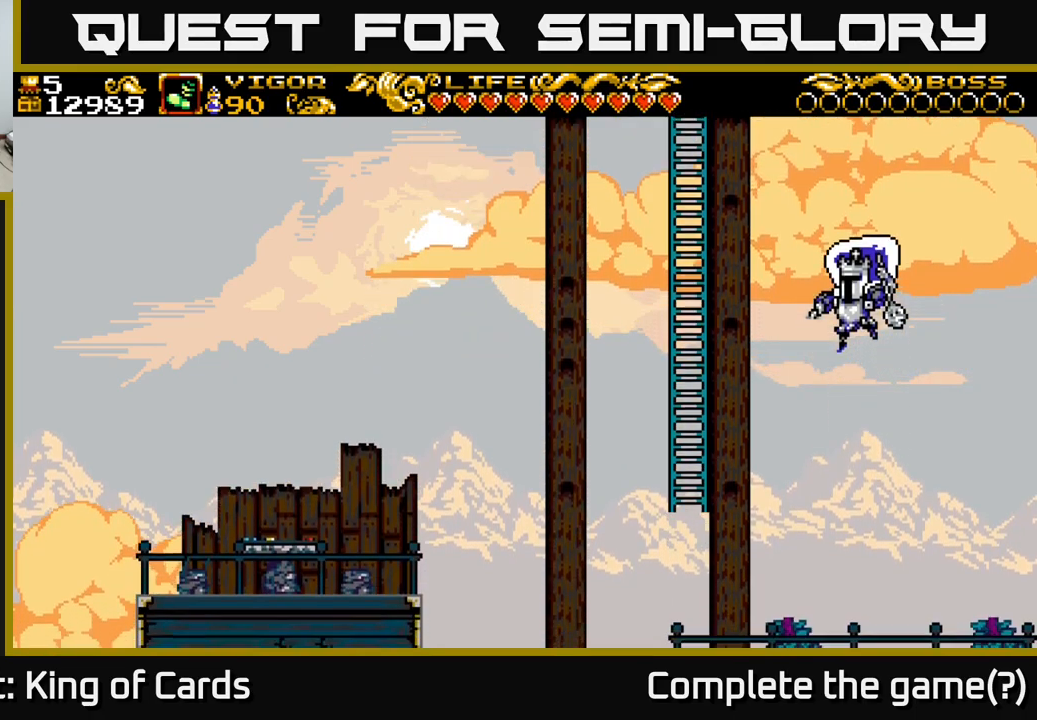
{"buttons": ["DPAD_RIGHT"], "left_stick": "center", "right_stick": "center", "events": []}
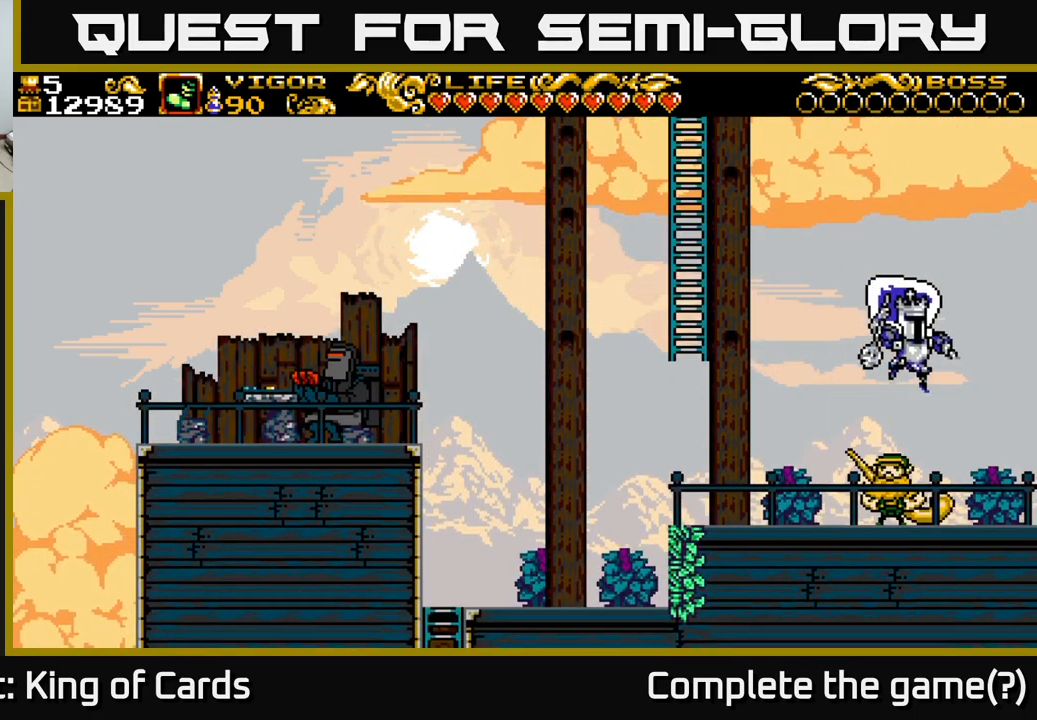
{"buttons": ["X", "DPAD_RIGHT"], "left_stick": "center", "right_stick": "center", "events": [[283, "X", "down"]]}
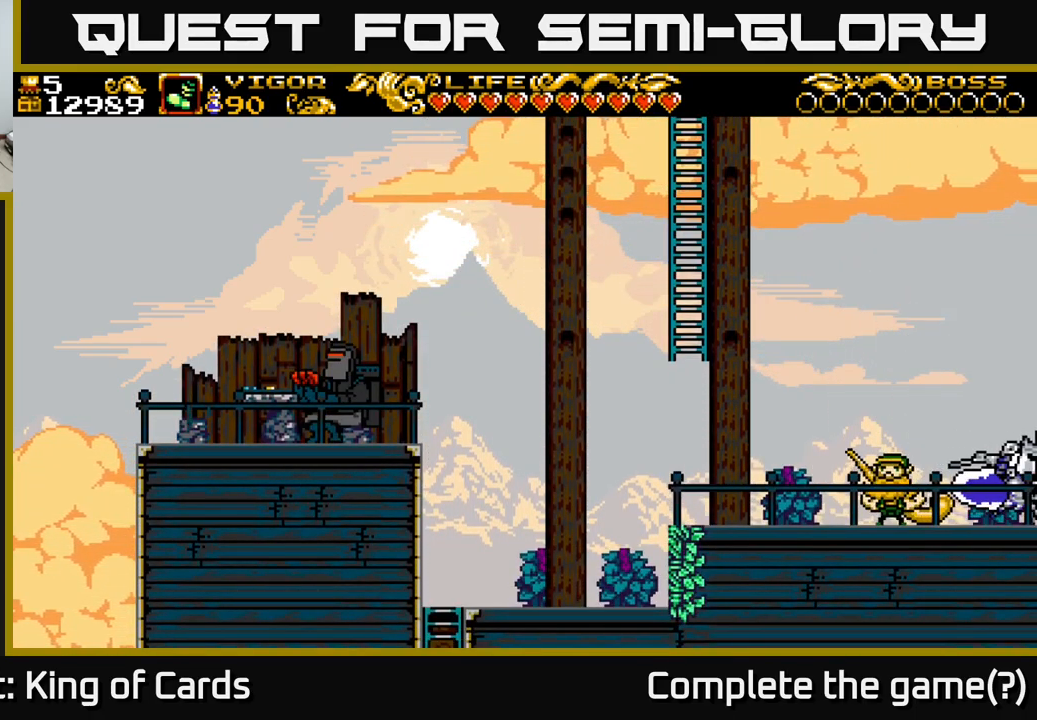
{"buttons": ["DPAD_RIGHT"], "left_stick": "center", "right_stick": "center", "events": [[250, "X", "up"]]}
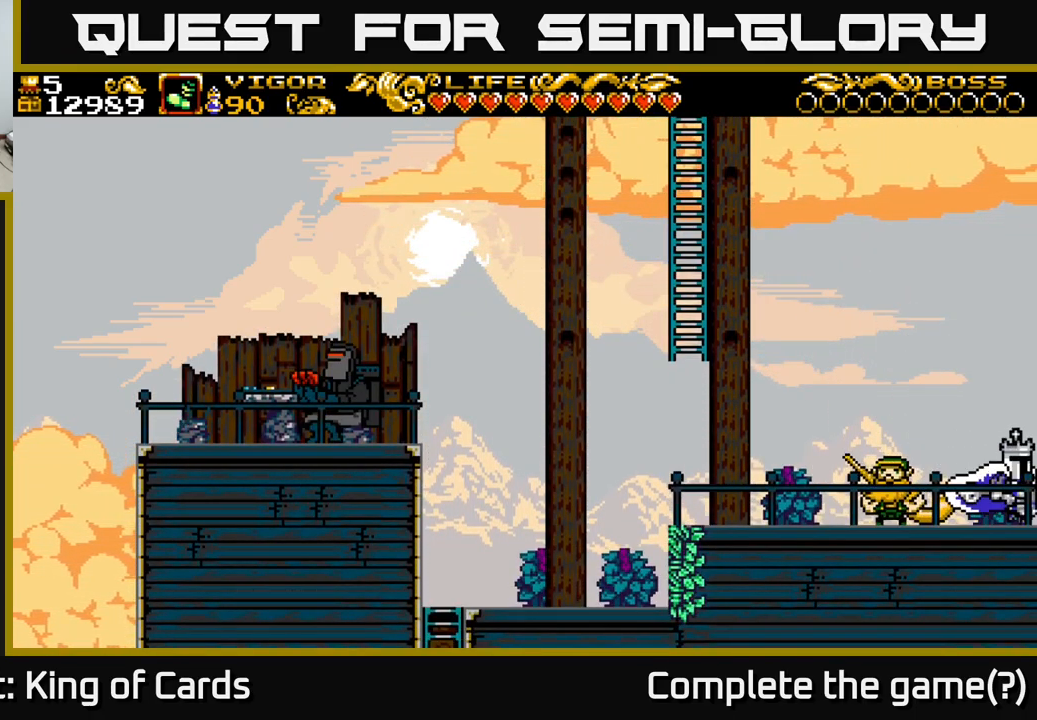
{"buttons": ["DPAD_LEFT"], "left_stick": "center", "right_stick": "center", "events": [[166, "DPAD_RIGHT", "up"], [200, "A", "down"], [233, "DPAD_LEFT", "down"], [266, "A", "up"]]}
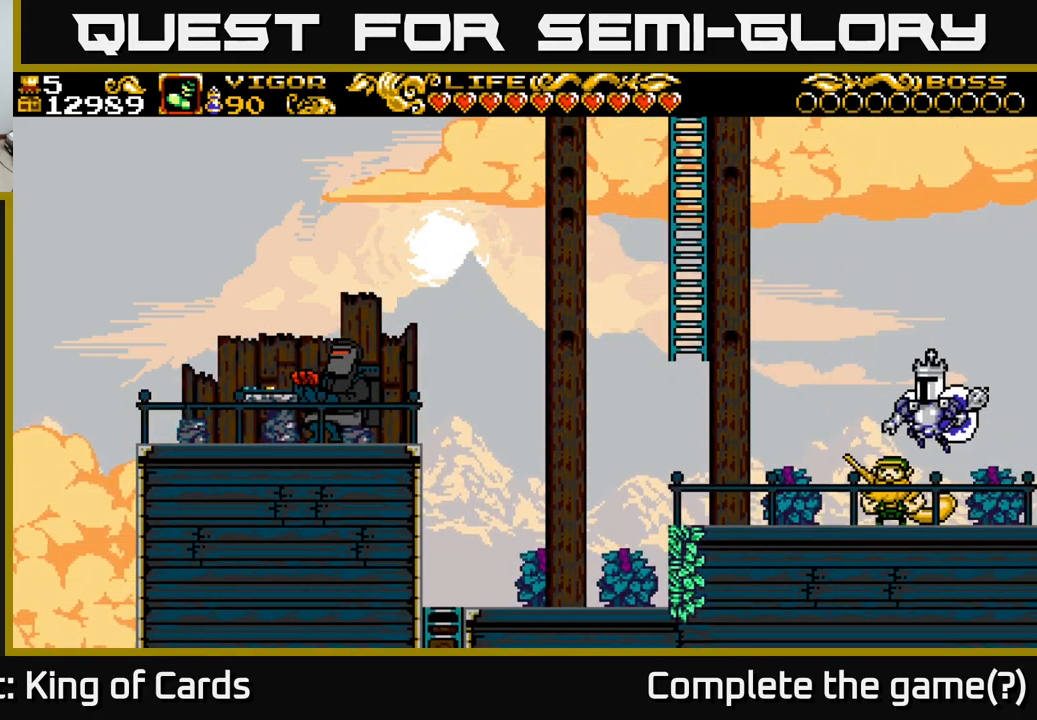
{"buttons": ["DPAD_LEFT"], "left_stick": "center", "right_stick": "center", "events": []}
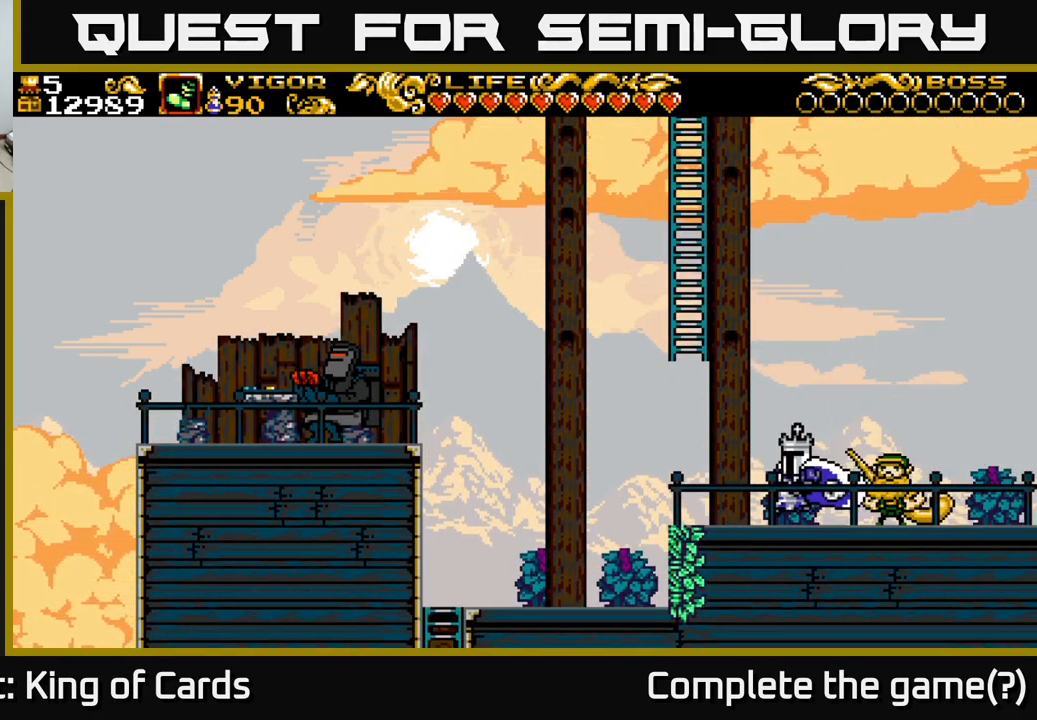
{"buttons": ["A", "DPAD_LEFT"], "left_stick": "center", "right_stick": "center", "events": [[283, "A", "down"]]}
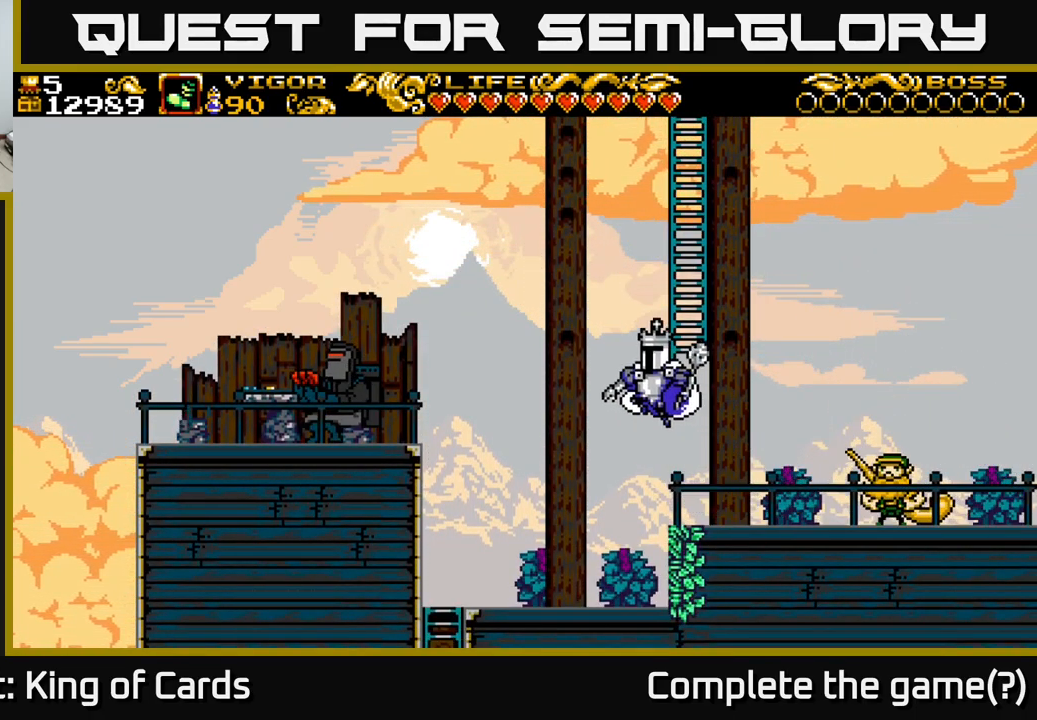
{"buttons": ["A", "DPAD_LEFT"], "left_stick": "center", "right_stick": "center", "events": [[66, "X", "down"], [266, "DPAD_LEFT", "up"], [433, "DPAD_LEFT", "down"], [433, "X", "up"]]}